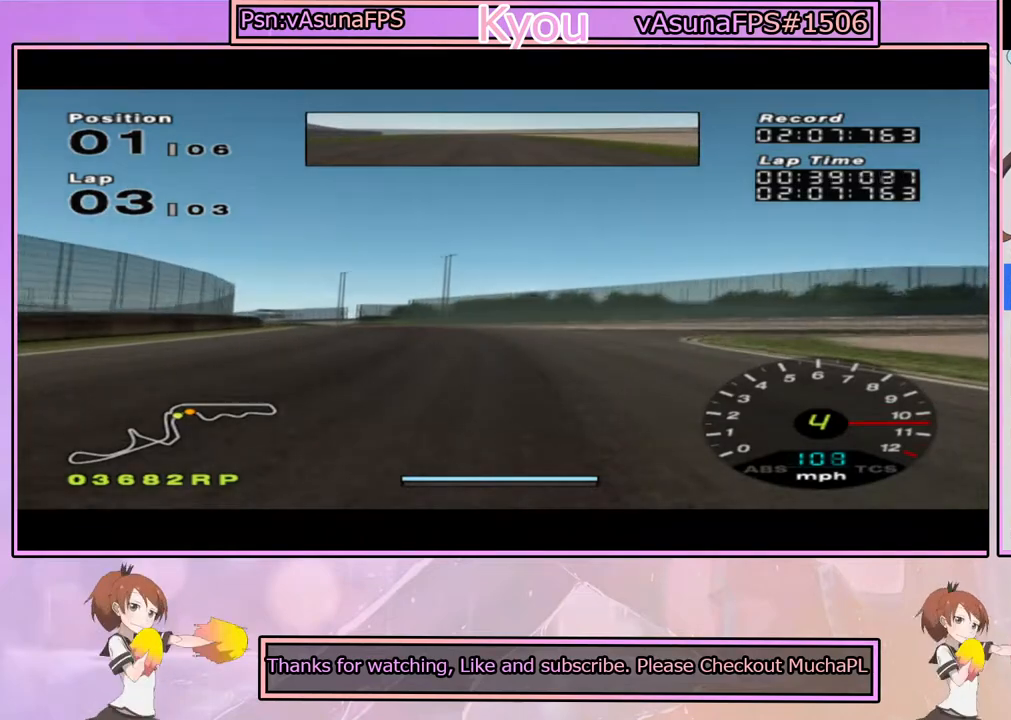
Gameplay with a controller (PlayStation layout); each line is a JSON object with the inputs held at the frame after it. "events" lists button and stick changes between this image and that frame as [ms after this image, input, new state], when the widget could be followed in between.
{"buttons": ["CROSS"], "left_stick": "center", "right_stick": "center", "events": [[83, "left_stick", "center"], [183, "left_stick", "left"], [367, "left_stick", "center"]]}
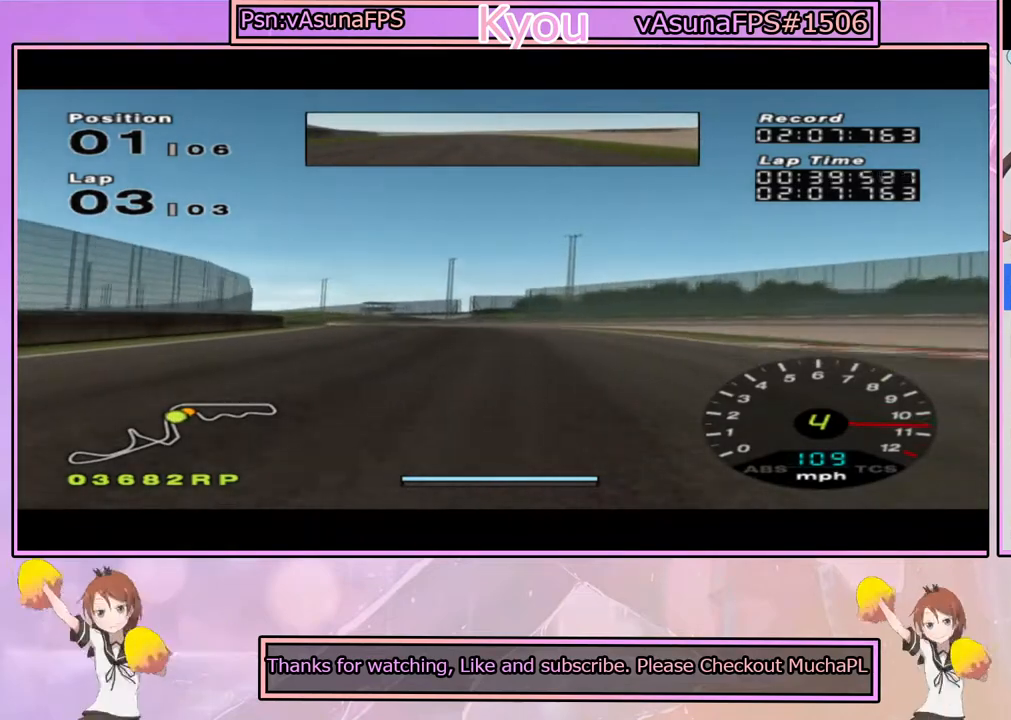
{"buttons": ["CROSS"], "left_stick": "left", "right_stick": "center", "events": [[133, "left_stick", "left"]]}
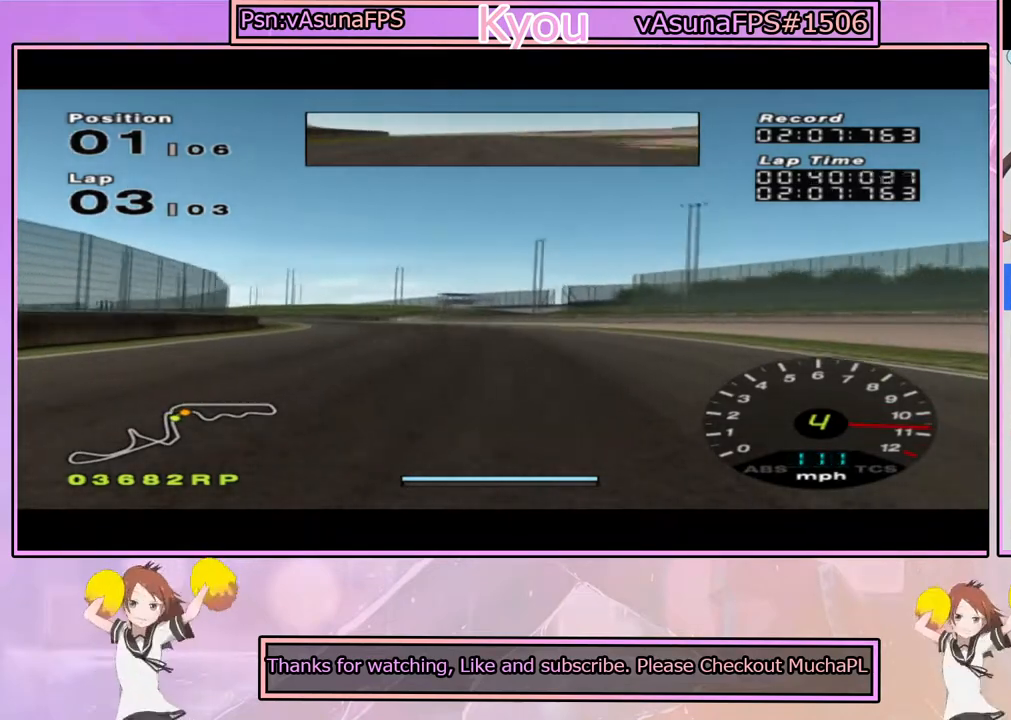
{"buttons": ["CROSS"], "left_stick": "center", "right_stick": "center", "events": [[50, "left_stick", "center"], [167, "left_stick", "left"], [367, "left_stick", "center"]]}
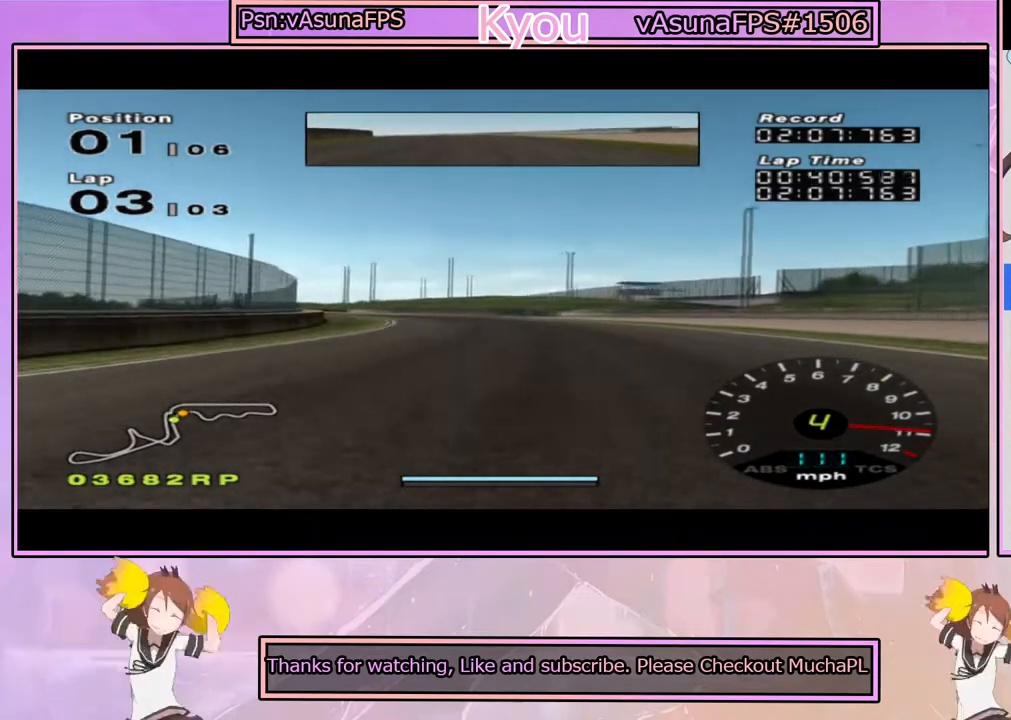
{"buttons": ["CROSS"], "left_stick": "center", "right_stick": "center", "events": [[217, "left_stick", "left"], [483, "left_stick", "center"]]}
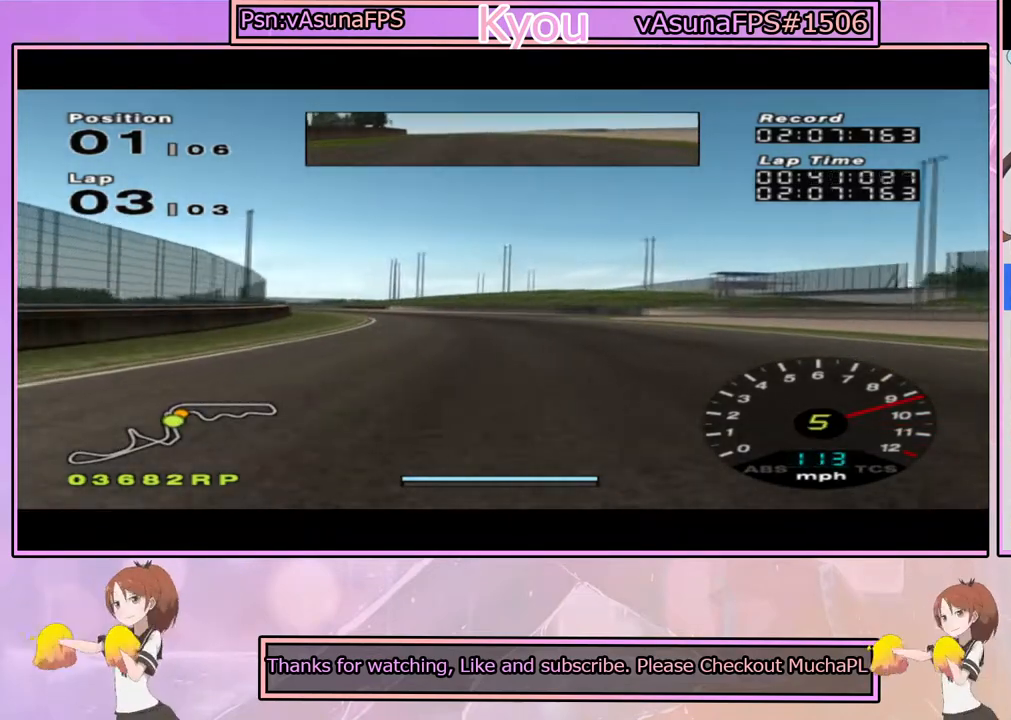
{"buttons": ["CROSS"], "left_stick": "left", "right_stick": "center", "events": [[133, "left_stick", "left"], [317, "left_stick", "center"], [500, "left_stick", "left"]]}
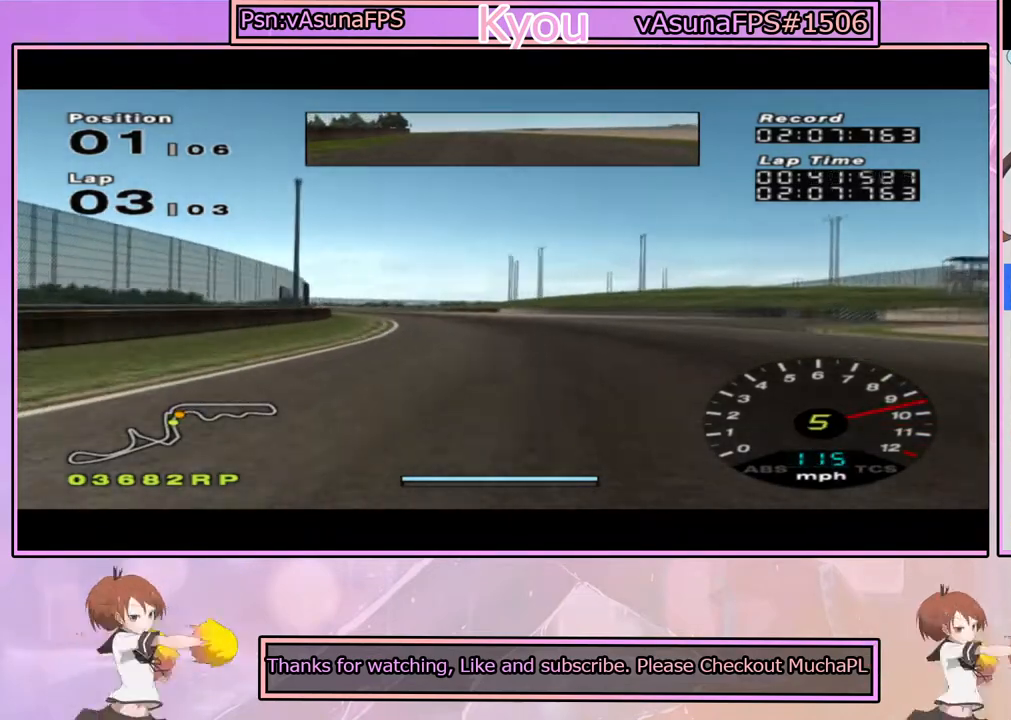
{"buttons": ["CROSS"], "left_stick": "left", "right_stick": "center", "events": [[217, "left_stick", "center"], [367, "left_stick", "left"]]}
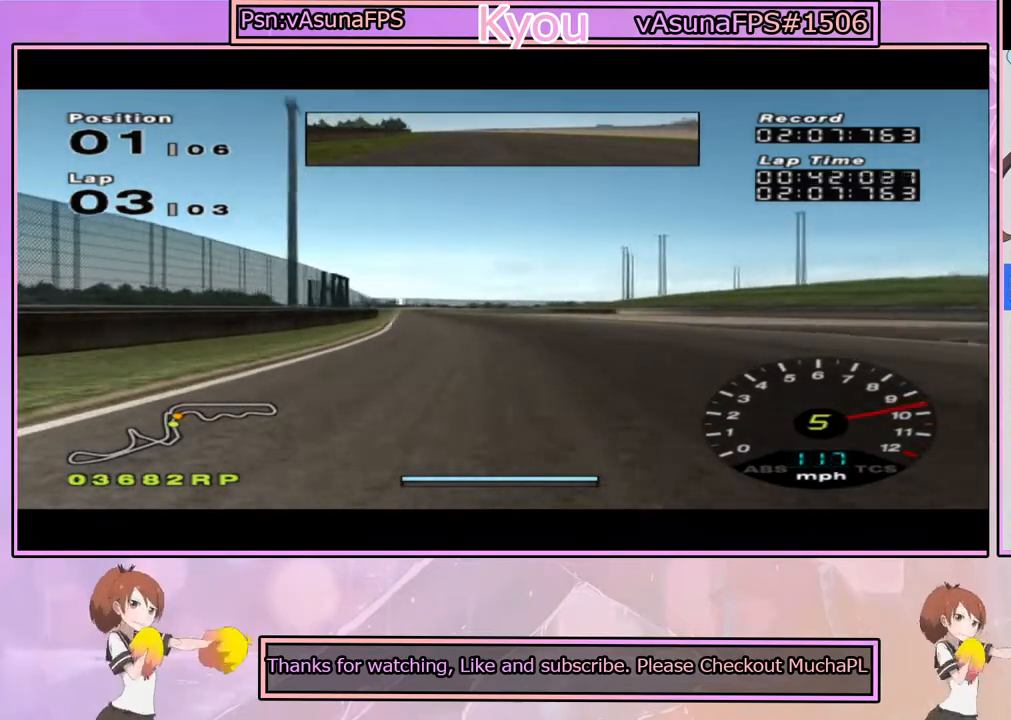
{"buttons": ["CROSS"], "left_stick": "center", "right_stick": "center", "events": [[50, "left_stick", "center"], [317, "left_stick", "left"], [483, "left_stick", "center"]]}
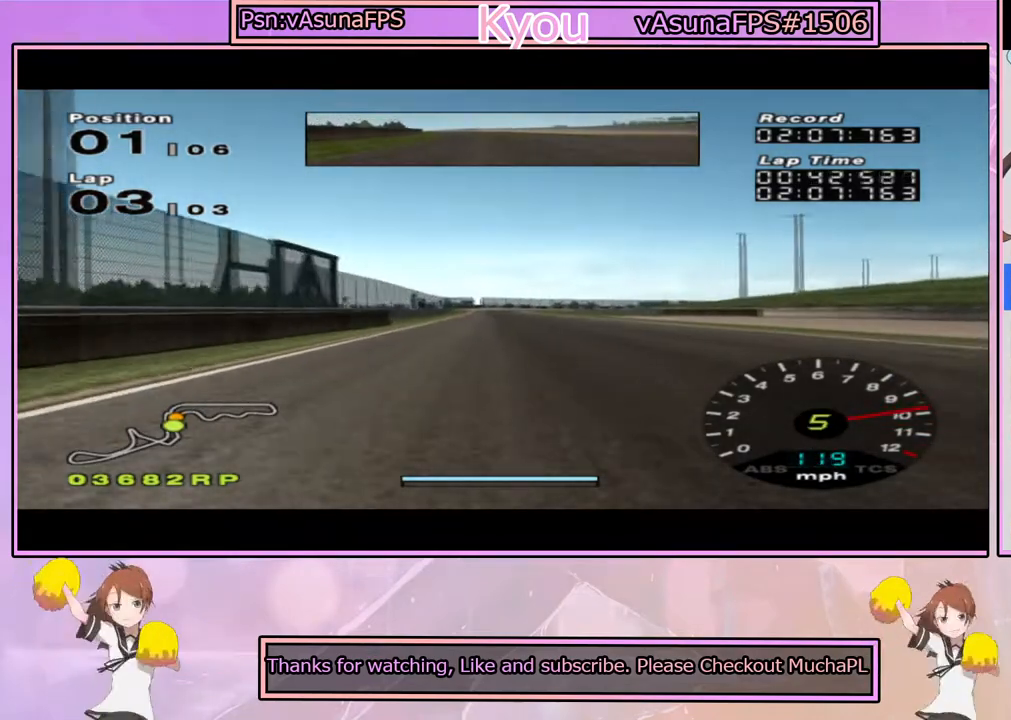
{"buttons": ["CROSS"], "left_stick": "center", "right_stick": "center", "events": [[300, "R1", "down"], [483, "R1", "up"]]}
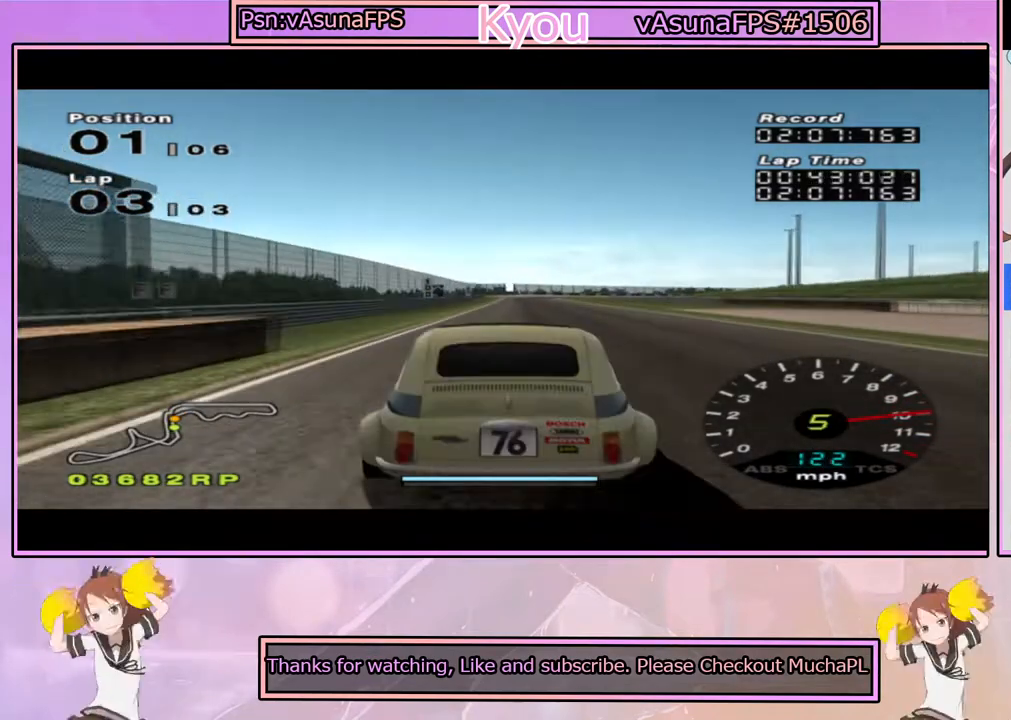
{"buttons": ["CROSS"], "left_stick": "center", "right_stick": "center", "events": [[250, "left_stick", "right"], [367, "left_stick", "center"]]}
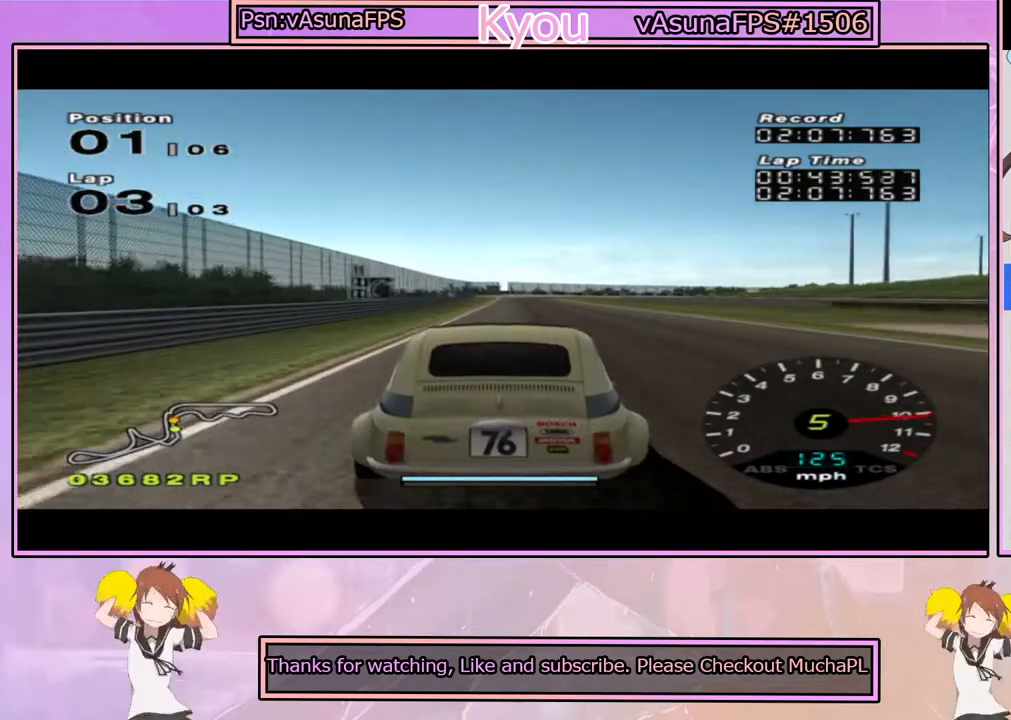
{"buttons": ["CROSS"], "left_stick": "left", "right_stick": "center", "events": [[100, "R1", "down"], [283, "R1", "up"], [400, "left_stick", "left"]]}
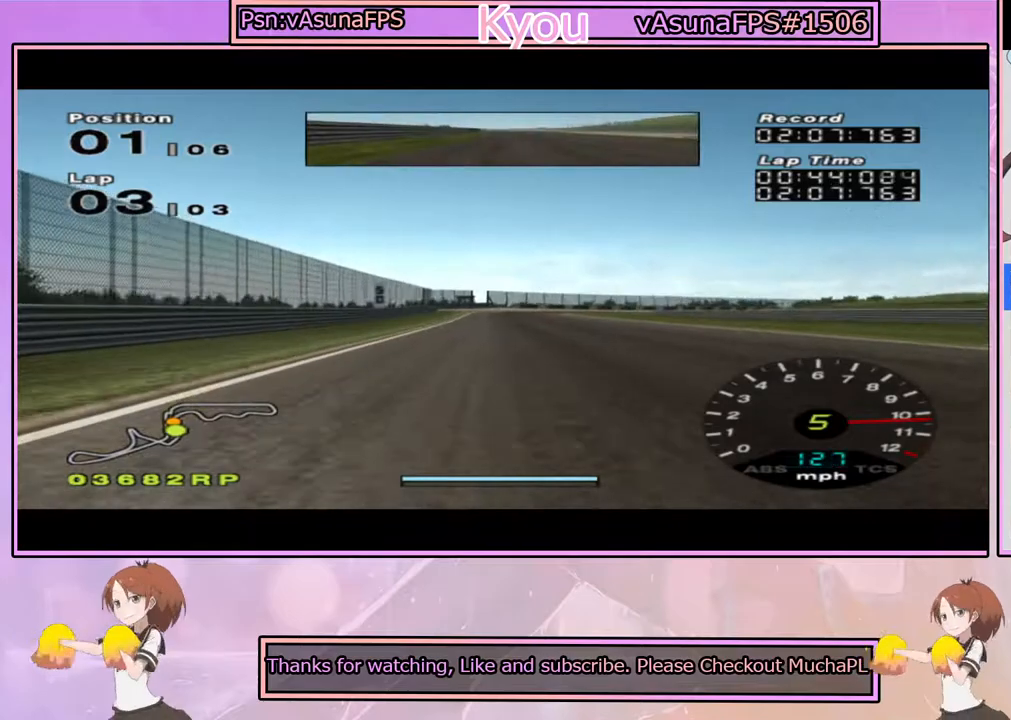
{"buttons": [], "left_stick": "center", "right_stick": "center", "events": [[33, "left_stick", "center"], [183, "left_stick", "right"], [283, "left_stick", "center"], [417, "CROSS", "up"]]}
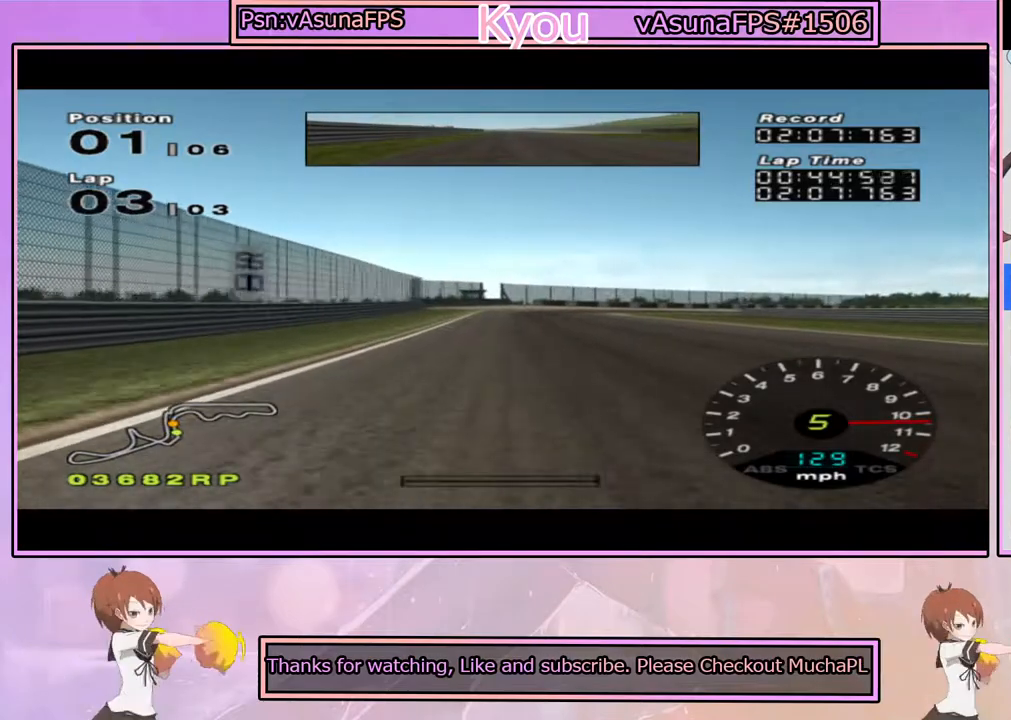
{"buttons": ["SQUARE"], "left_stick": "center", "right_stick": "center", "events": [[167, "SQUARE", "down"], [283, "left_stick", "right"], [400, "left_stick", "center"]]}
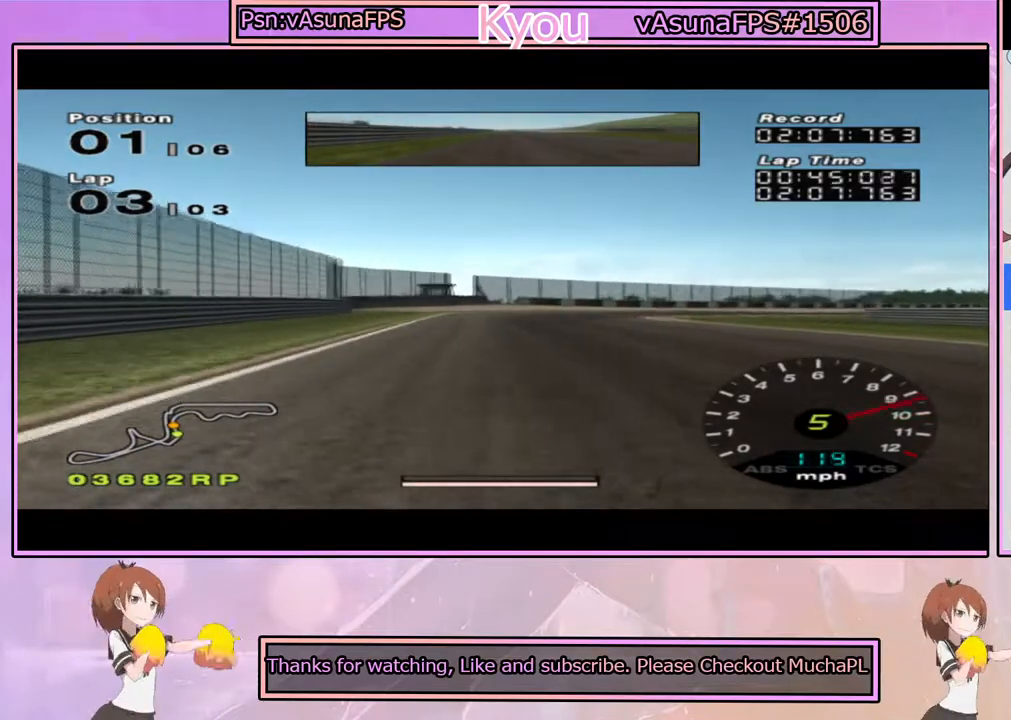
{"buttons": ["CROSS"], "left_stick": "center", "right_stick": "center", "events": [[117, "left_stick", "right"], [350, "SQUARE", "up"], [467, "CROSS", "down"], [500, "left_stick", "center"]]}
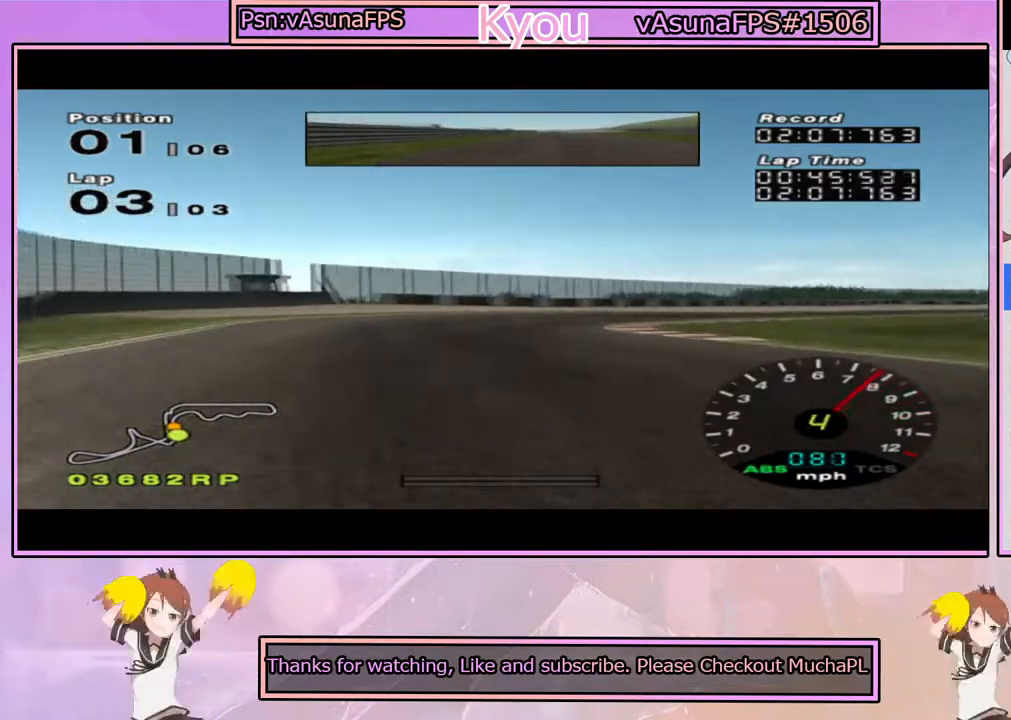
{"buttons": ["CROSS"], "left_stick": "center", "right_stick": "center", "events": [[100, "left_stick", "right"], [300, "left_stick", "center"]]}
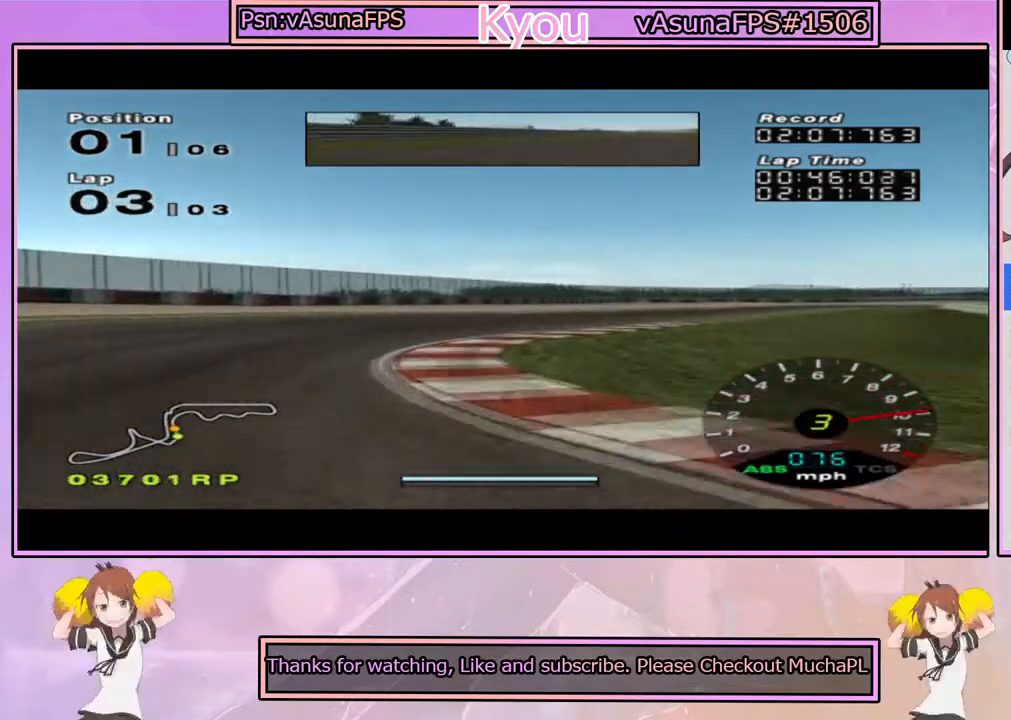
{"buttons": ["CROSS"], "left_stick": "center", "right_stick": "center", "events": [[117, "left_stick", "right"], [317, "left_stick", "center"]]}
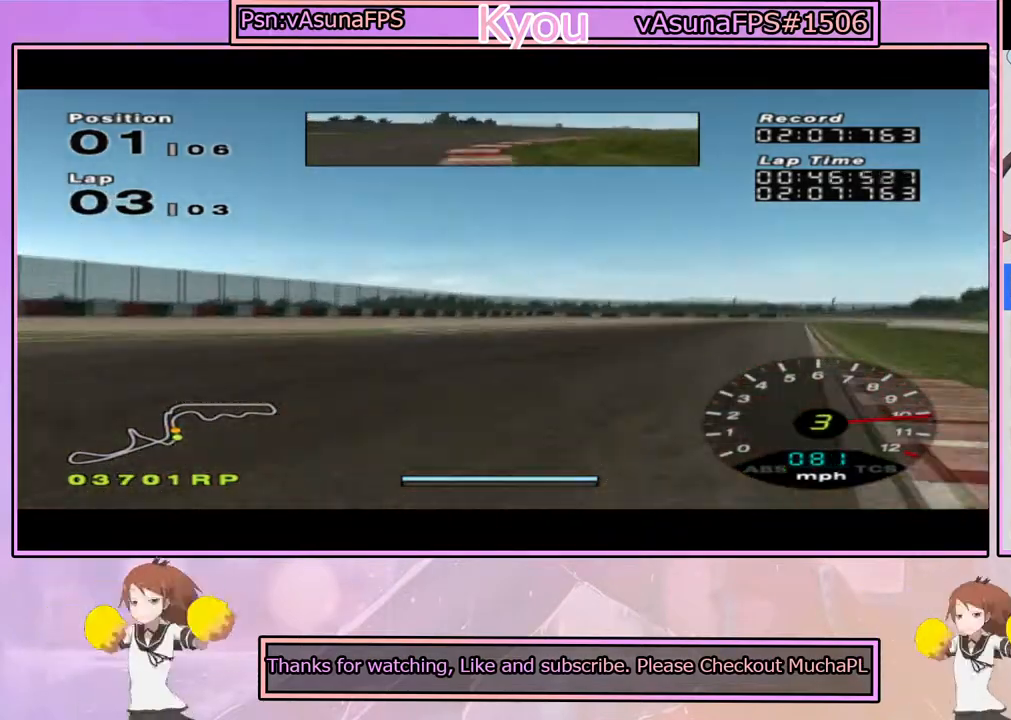
{"buttons": ["CROSS"], "left_stick": "center", "right_stick": "center", "events": [[100, "left_stick", "right"], [433, "left_stick", "center"]]}
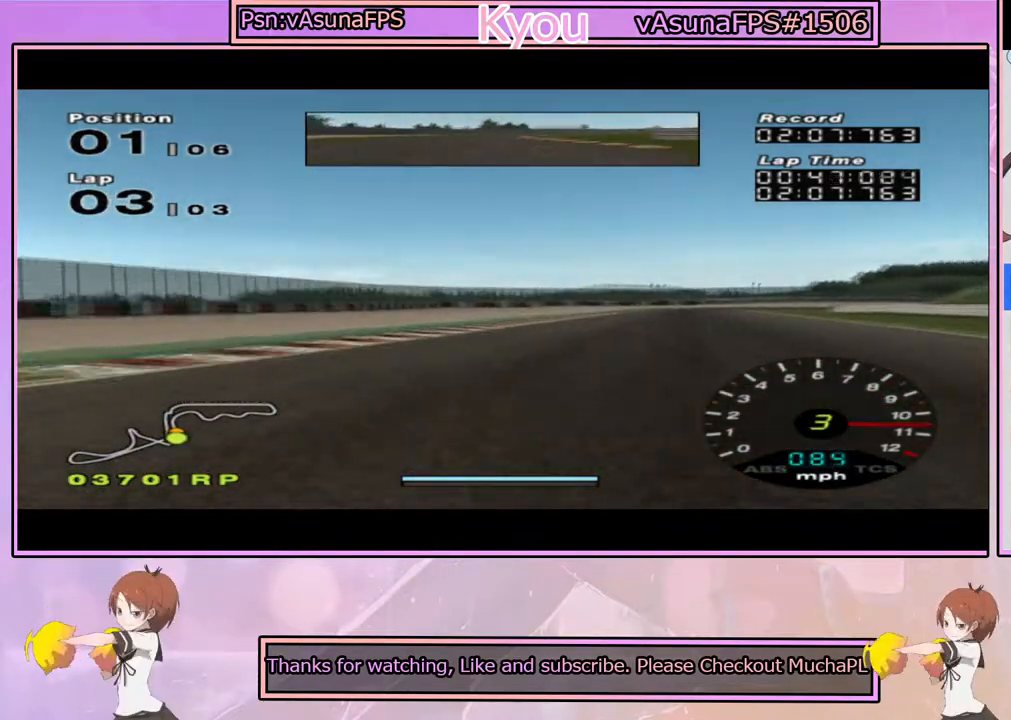
{"buttons": ["CROSS"], "left_stick": "center", "right_stick": "center", "events": [[167, "left_stick", "right"], [300, "left_stick", "center"]]}
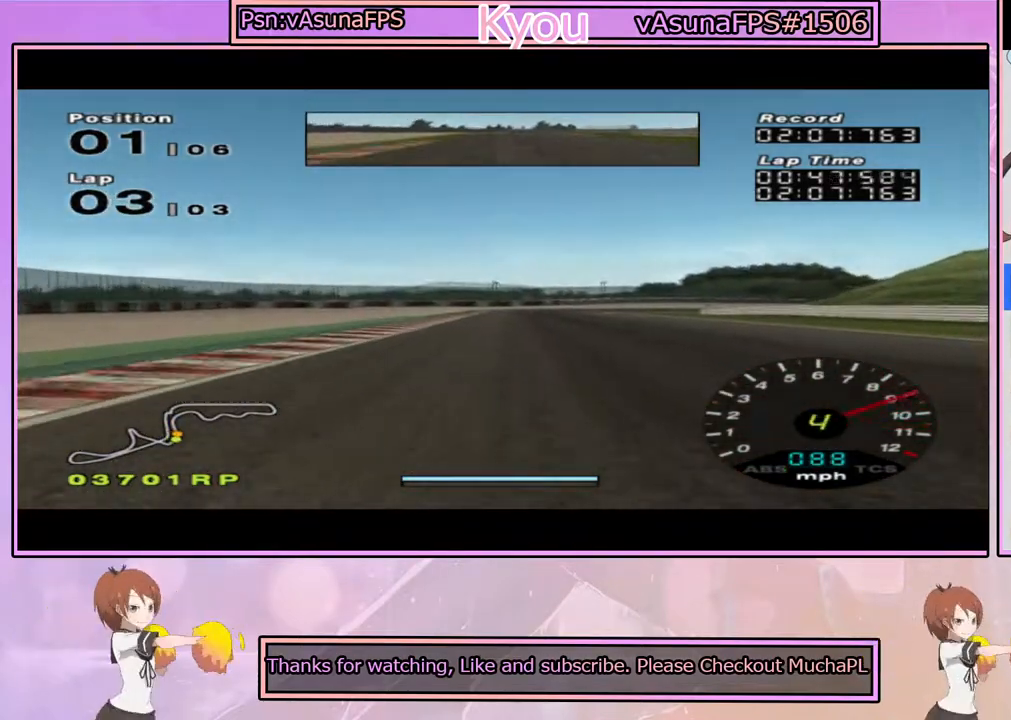
{"buttons": ["CROSS"], "left_stick": "right", "right_stick": "center", "events": [[17, "left_stick", "left"], [100, "left_stick", "center"], [467, "left_stick", "right"]]}
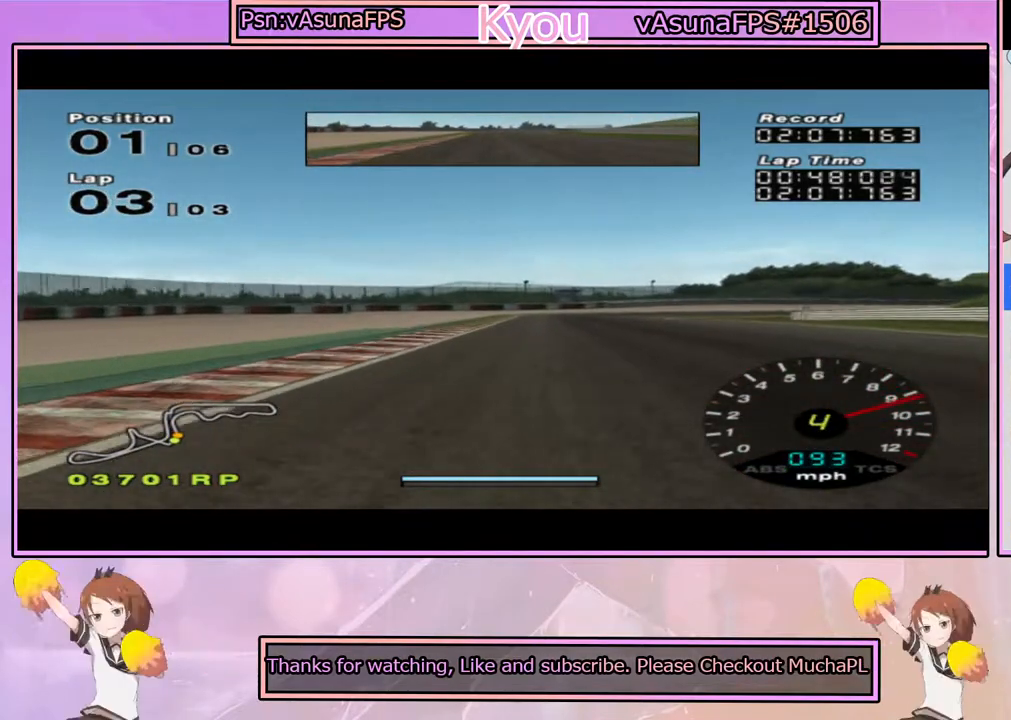
{"buttons": ["CROSS"], "left_stick": "right", "right_stick": "center", "events": [[83, "left_stick", "center"], [367, "left_stick", "right"]]}
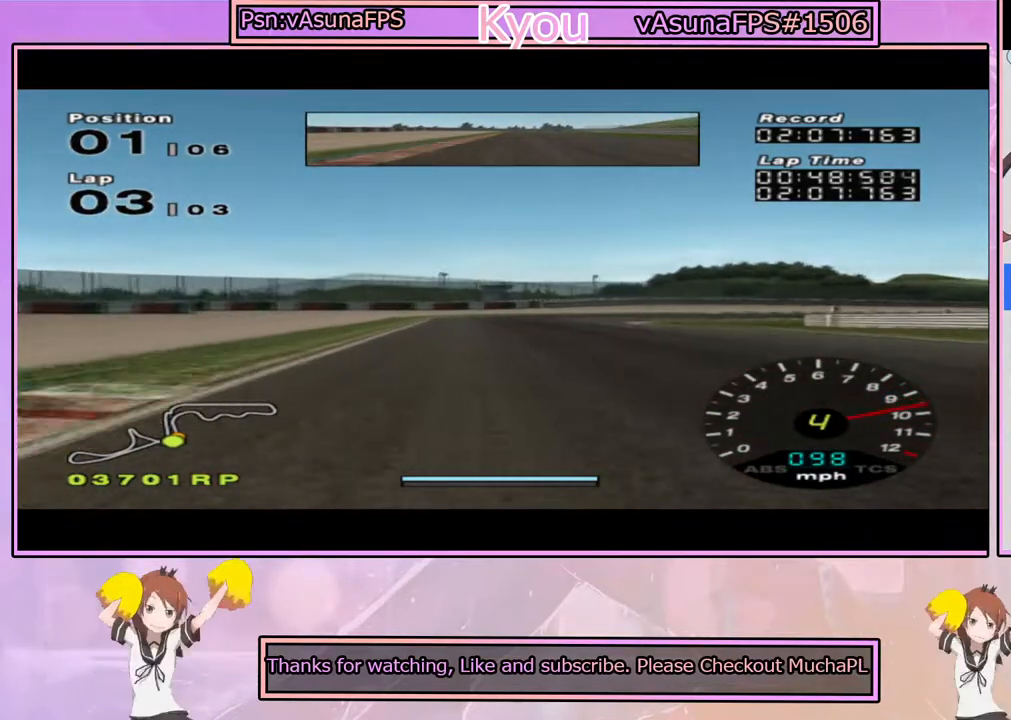
{"buttons": ["SQUARE"], "left_stick": "right", "right_stick": "center", "events": [[33, "left_stick", "center"], [383, "CROSS", "up"], [450, "SQUARE", "down"], [500, "left_stick", "right"]]}
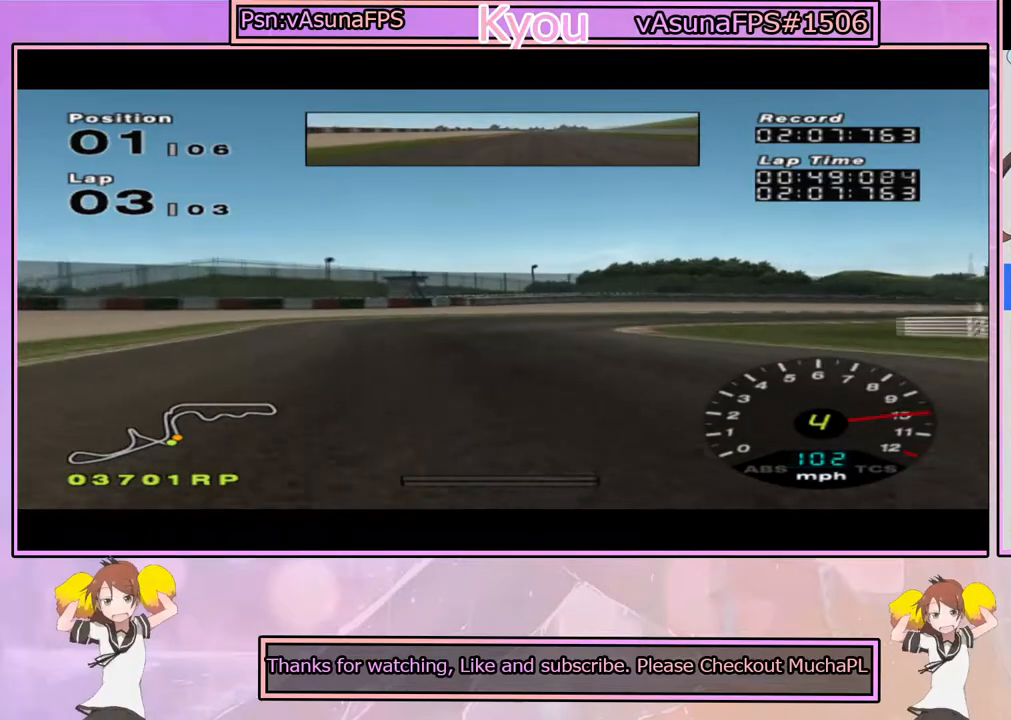
{"buttons": [], "left_stick": "right", "right_stick": "center", "events": [[217, "left_stick", "center"], [367, "left_stick", "right"], [483, "SQUARE", "up"]]}
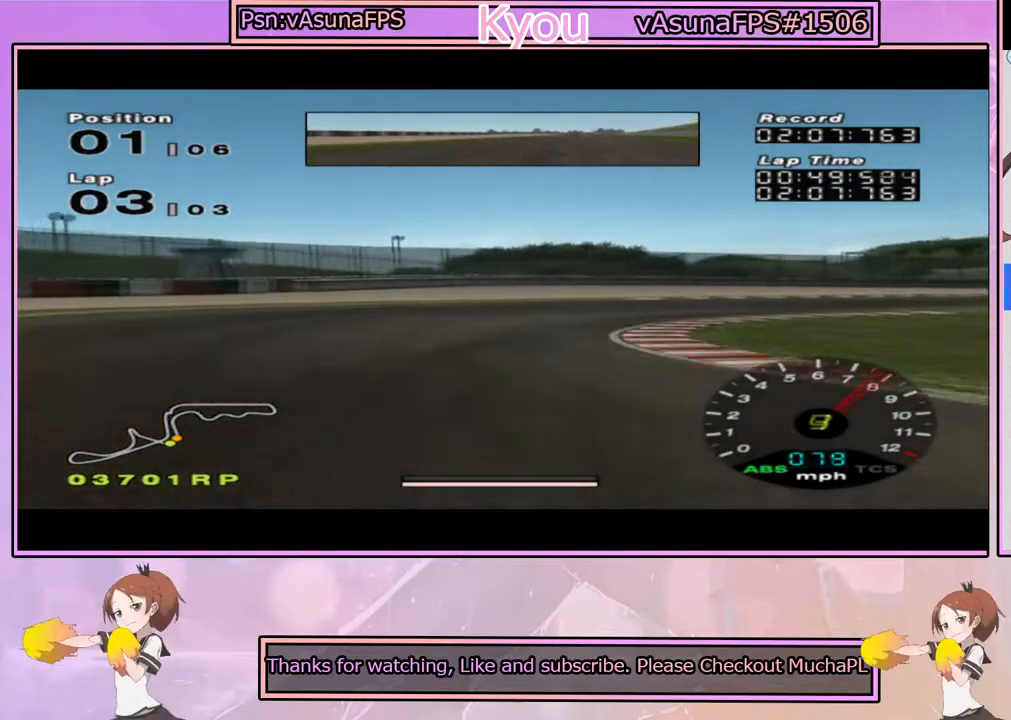
{"buttons": [], "left_stick": "right", "right_stick": "center", "events": []}
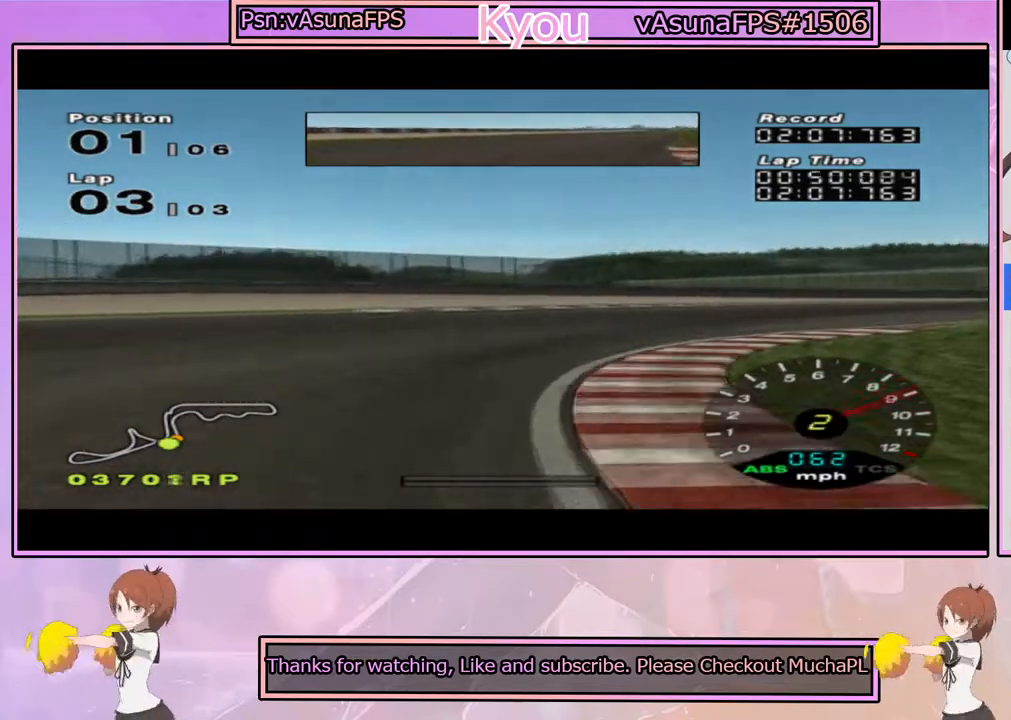
{"buttons": ["CROSS"], "left_stick": "right", "right_stick": "center", "events": [[50, "CROSS", "down"]]}
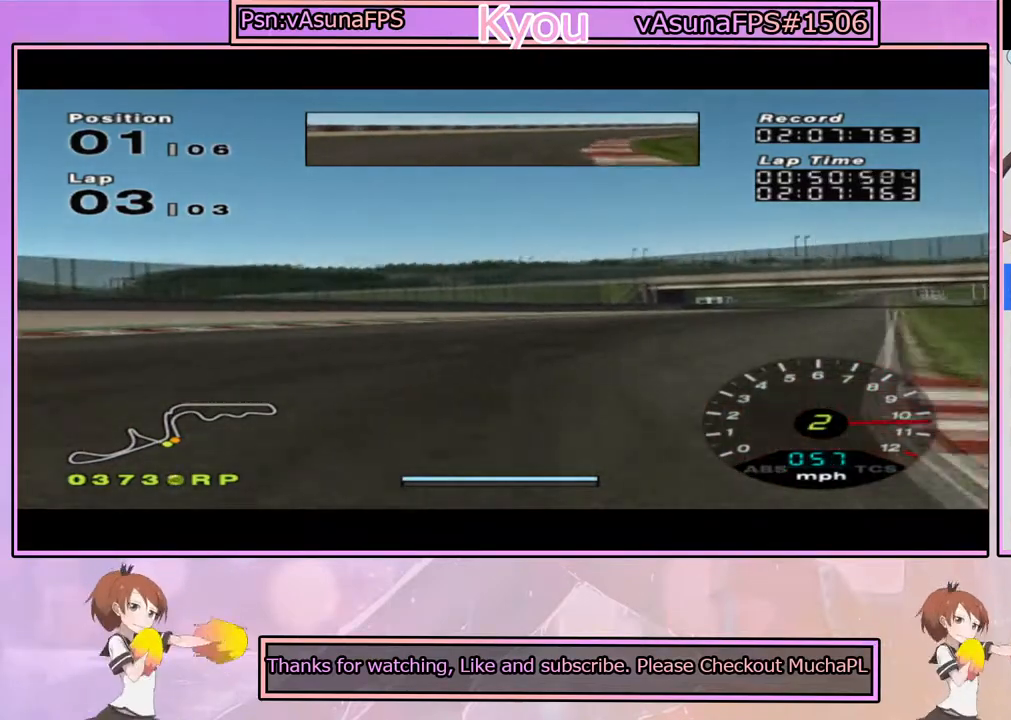
{"buttons": ["CROSS"], "left_stick": "center", "right_stick": "center", "events": [[250, "left_stick", "center"]]}
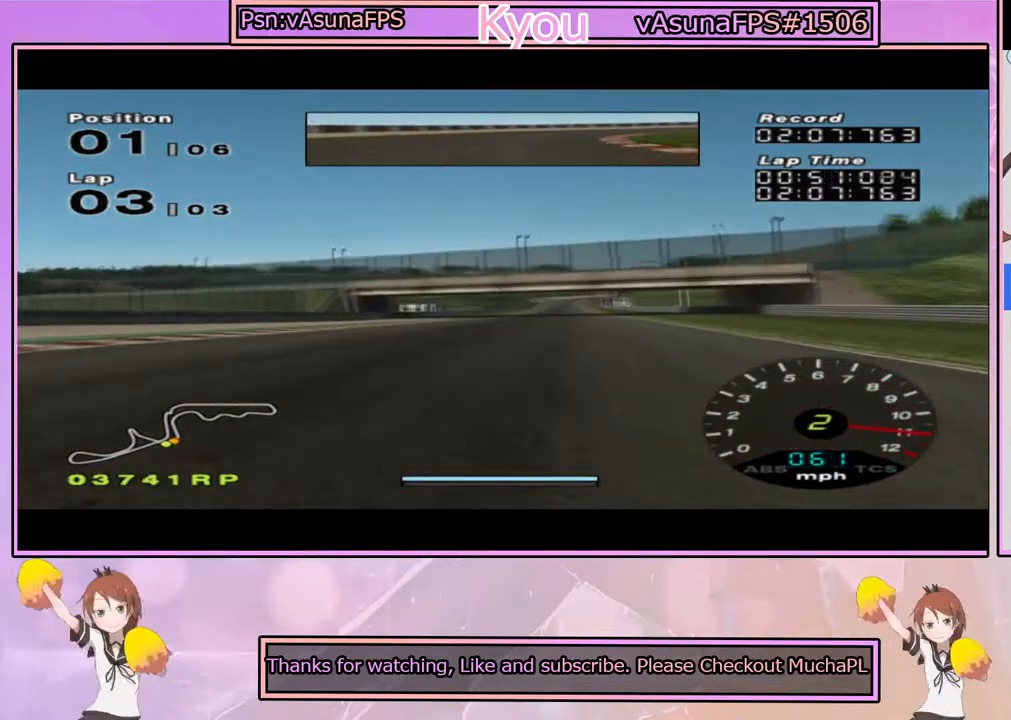
{"buttons": ["CROSS"], "left_stick": "center", "right_stick": "center", "events": [[333, "left_stick", "left"], [500, "left_stick", "center"]]}
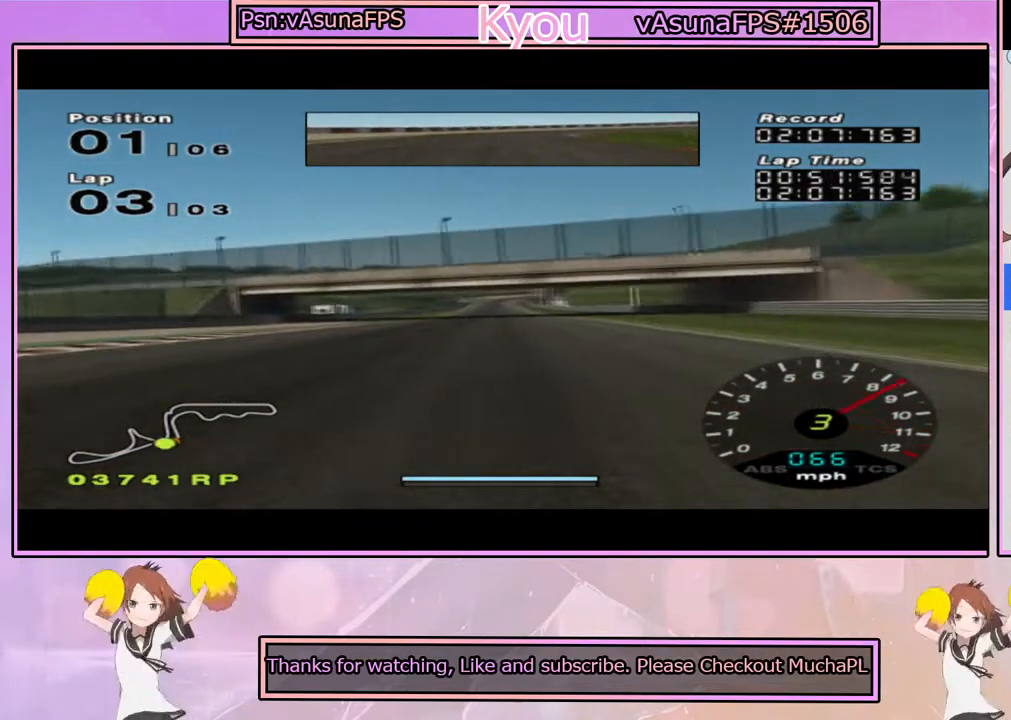
{"buttons": ["CROSS"], "left_stick": "center", "right_stick": "center", "events": [[150, "left_stick", "right"], [283, "left_stick", "center"]]}
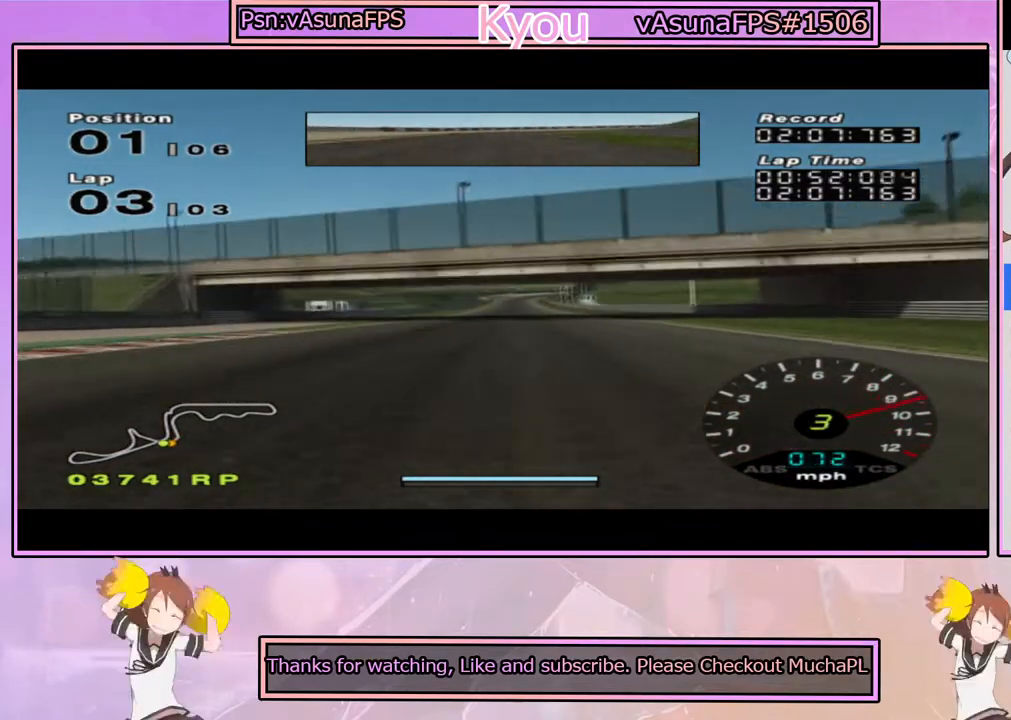
{"buttons": ["CROSS"], "left_stick": "center", "right_stick": "center", "events": []}
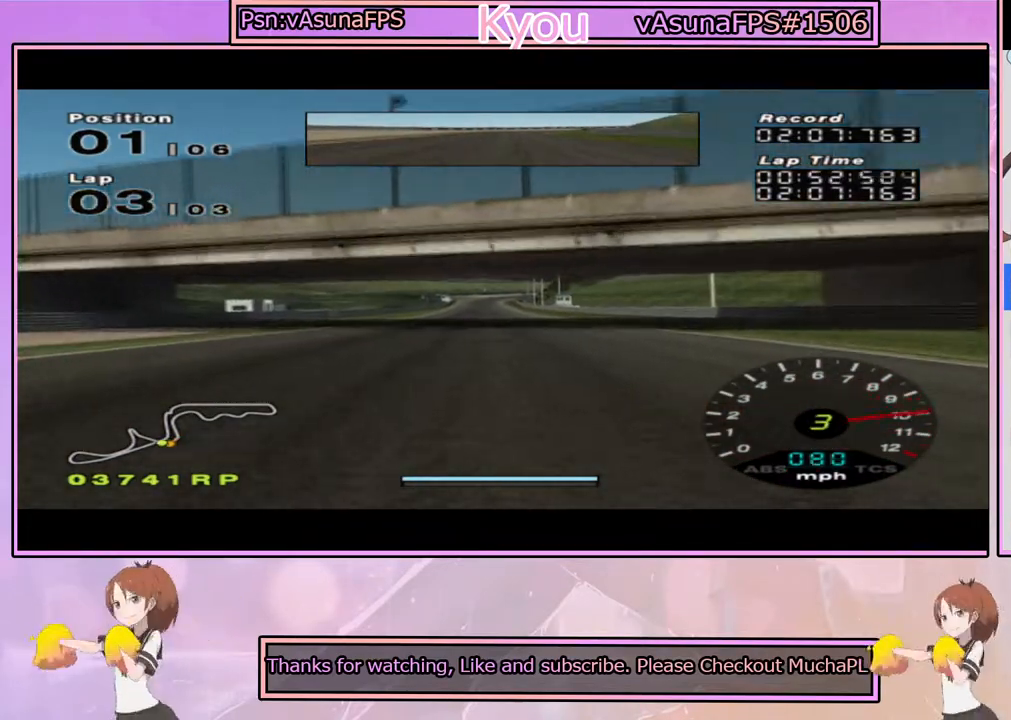
{"buttons": ["CROSS"], "left_stick": "center", "right_stick": "center", "events": []}
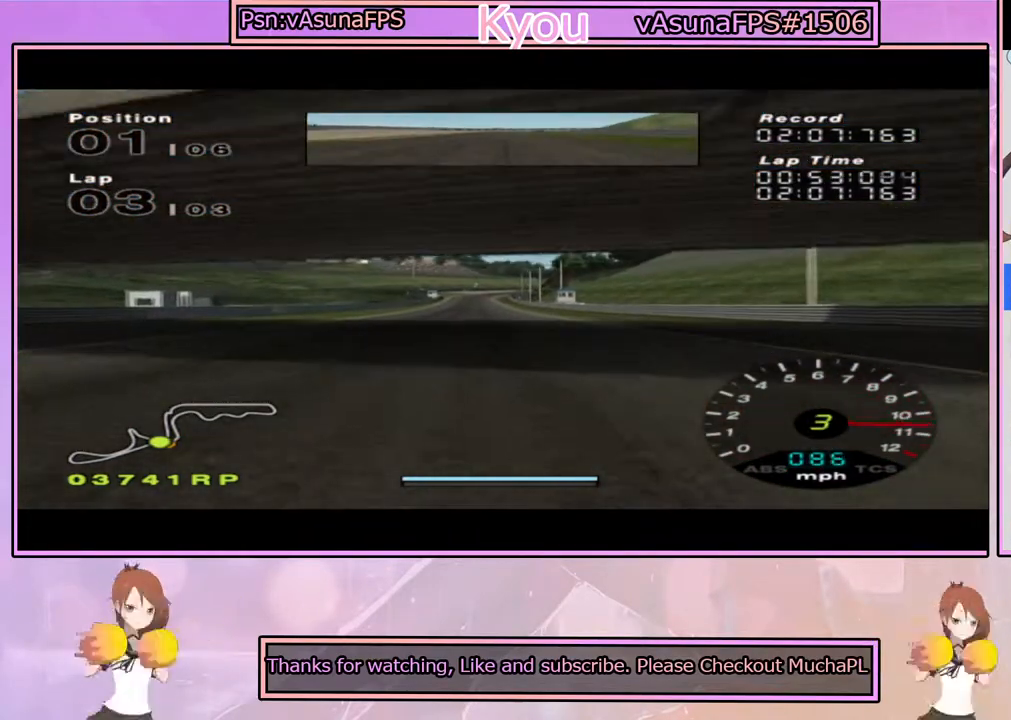
{"buttons": ["CROSS"], "left_stick": "center", "right_stick": "center", "events": []}